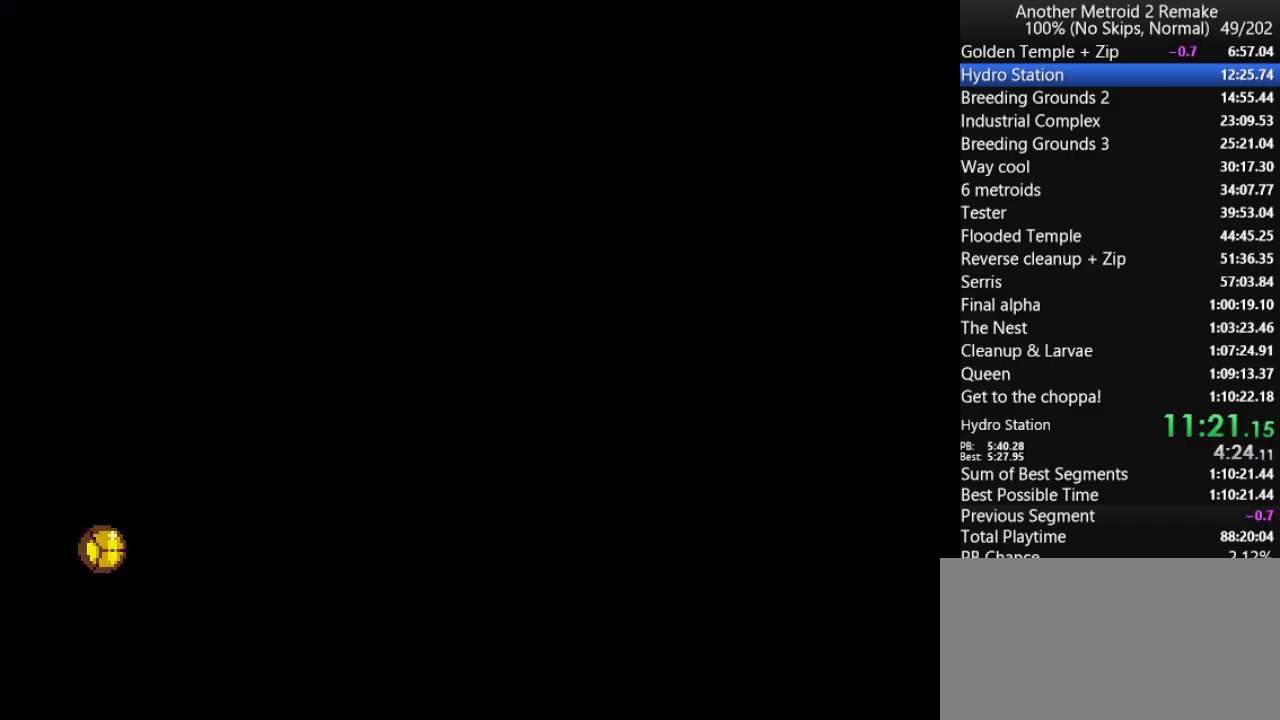
Gameplay with keyboard; each line is a JSON object with the keys held at the frame after it. "events" lists presses ("down") and releases ("up") of "aim", "aimlock", "down", "fire", "hold", "jump", "left", "morph", "return", "right", "toggle" and "up" between this image and that frame as [ms after this image, input, new state], when the widget could be followed in between. No other keys are recorded. Mouse input is not recorded. Key names are as the overlay labels them; some are game actions (e.g. jump) rather than physical keys.
{"keys": ["left"], "events": []}
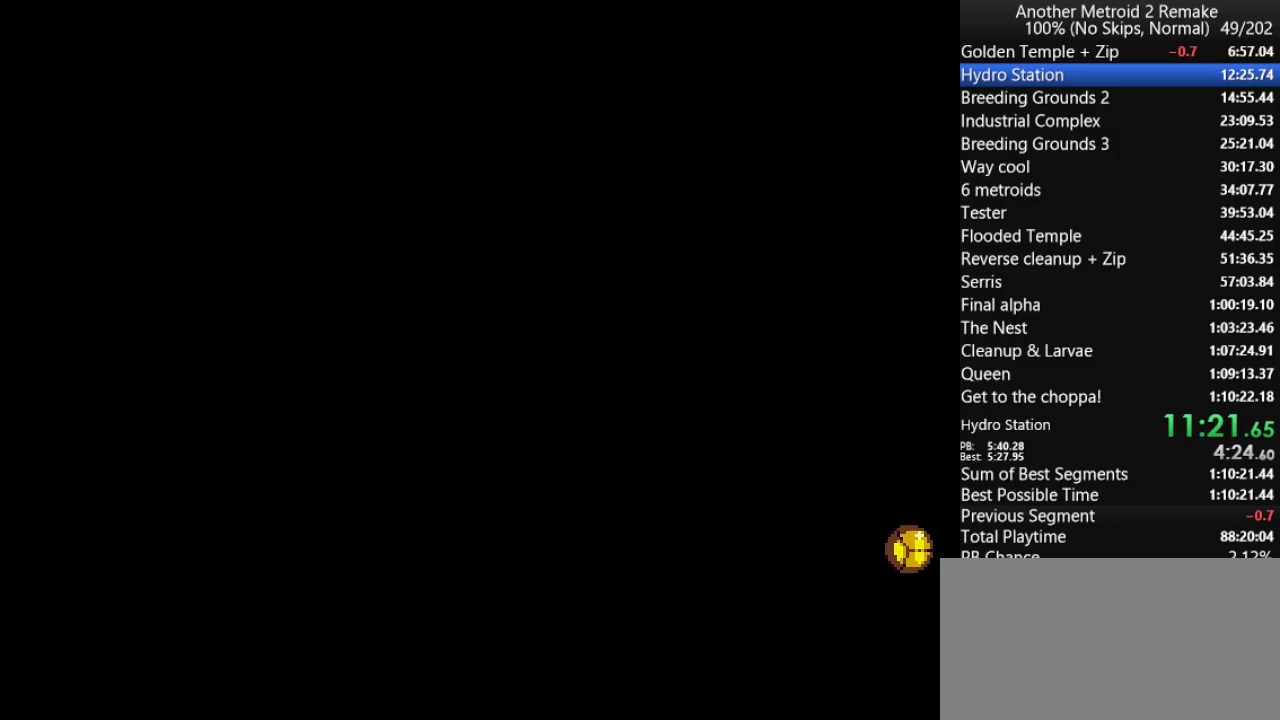
{"keys": ["left"], "events": []}
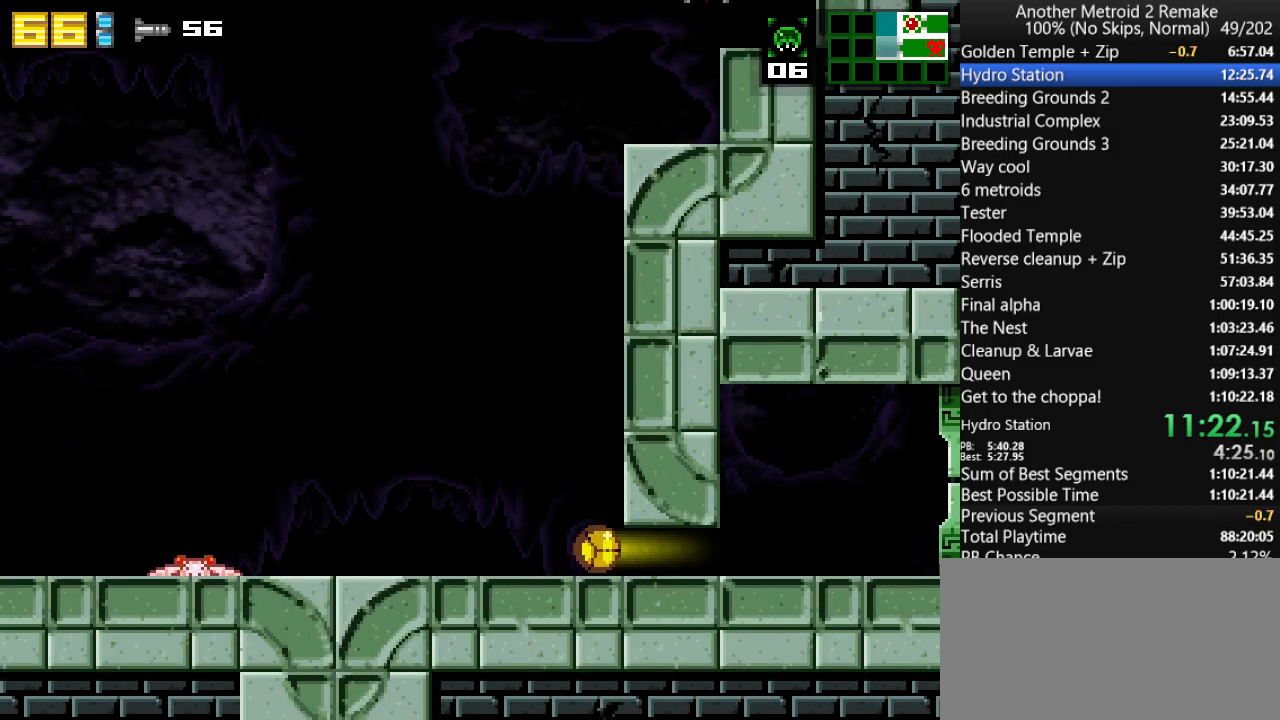
{"keys": ["jump", "left"], "events": [[33, "up", "down"], [100, "jump", "down"], [133, "left", "up"], [133, "right", "down"], [133, "up", "up"], [400, "left", "down"], [433, "jump", "up"], [433, "right", "up"], [500, "jump", "down"]]}
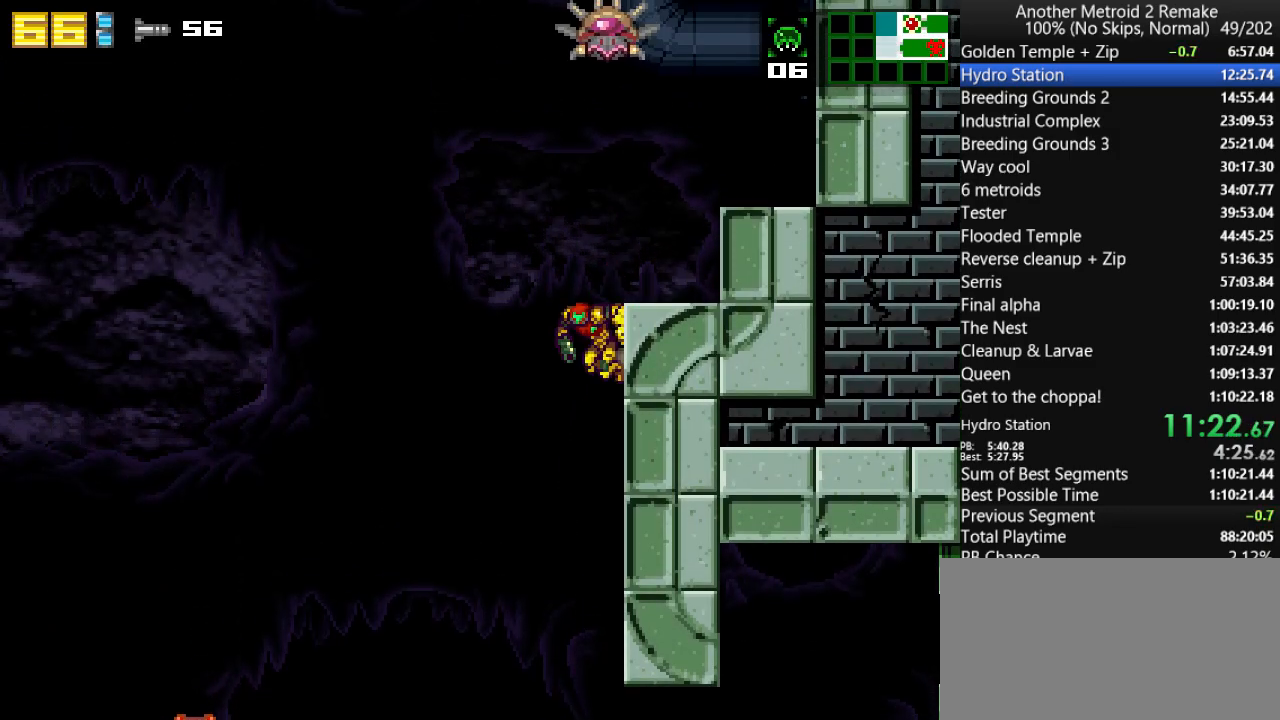
{"keys": ["jump", "left", "right"], "events": [[33, "left", "up"], [33, "right", "down"], [483, "left", "down"]]}
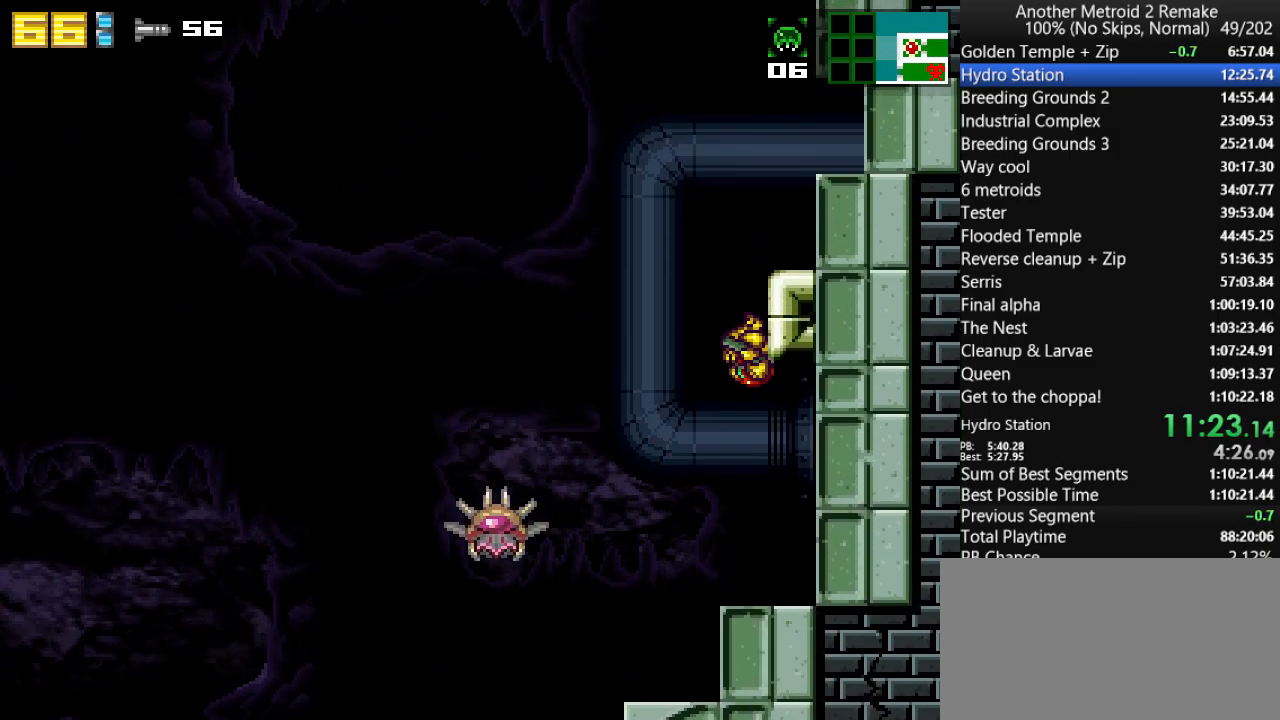
{"keys": ["jump", "left"], "events": [[17, "right", "up"], [50, "jump", "up"], [83, "jump", "down"], [117, "right", "down"], [150, "left", "up"], [217, "left", "down"], [250, "right", "up"]]}
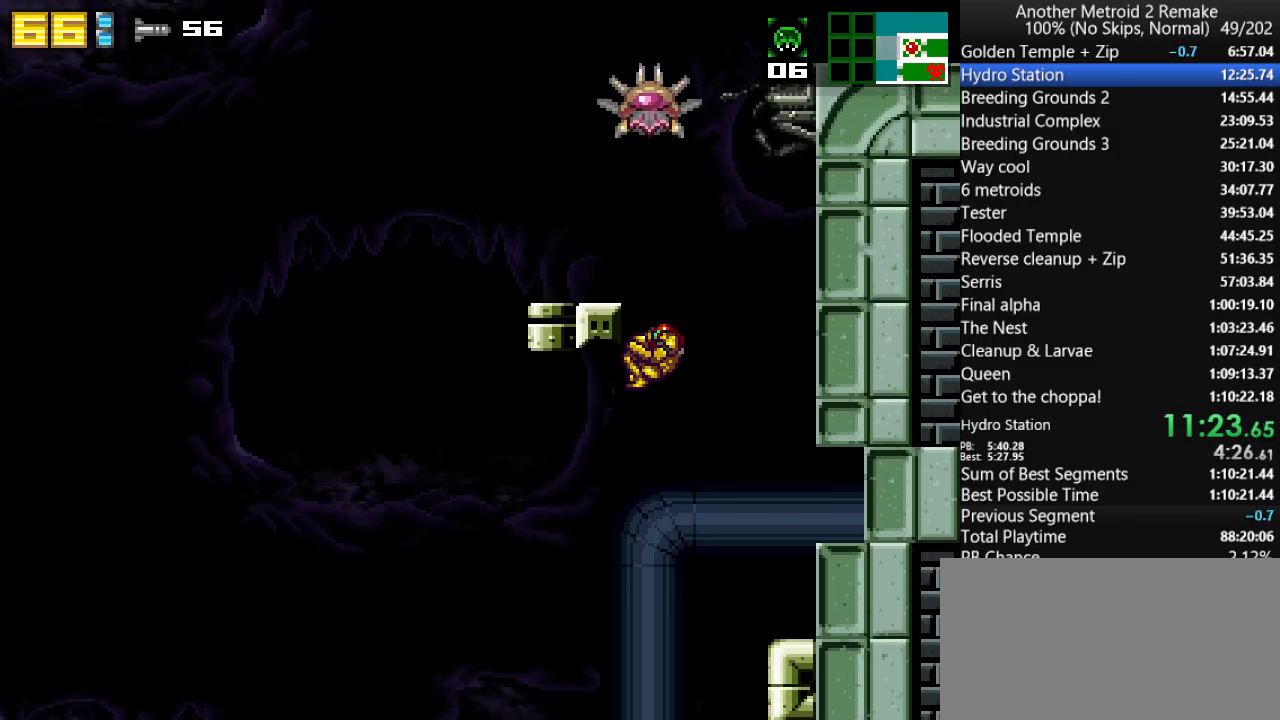
{"keys": ["left"], "events": [[83, "jump", "up"], [200, "jump", "down"], [300, "jump", "up"]]}
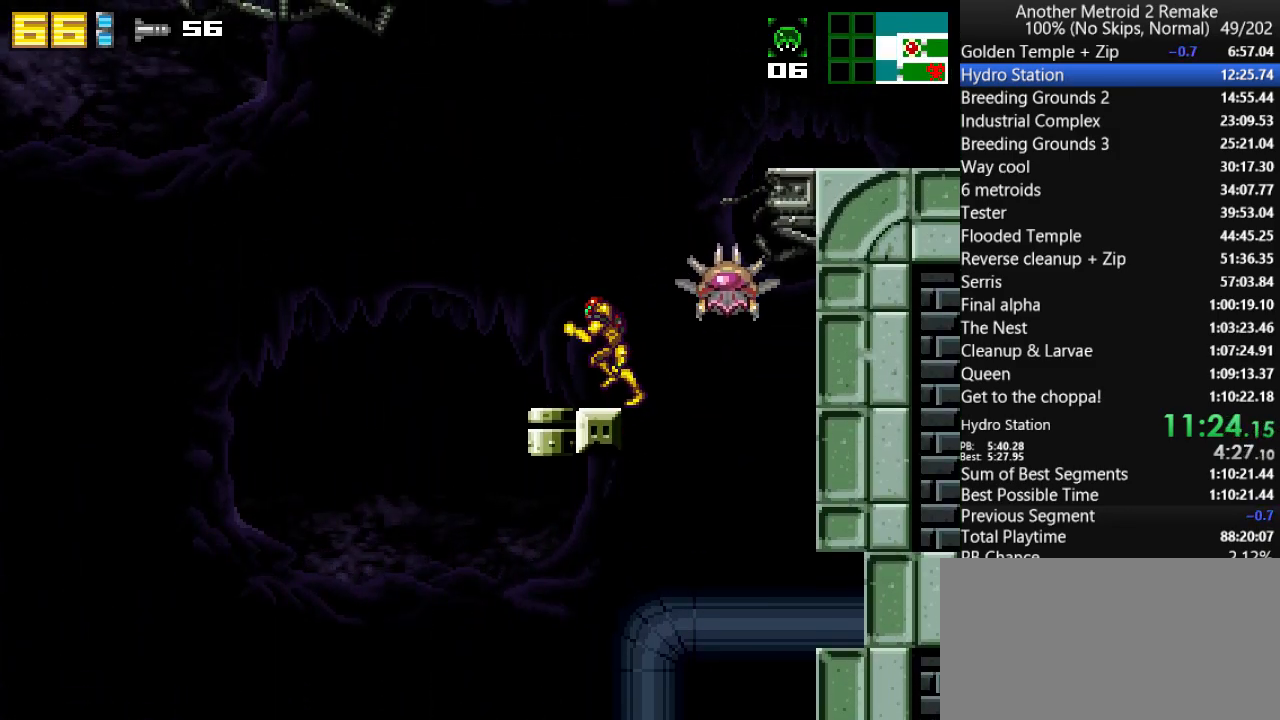
{"keys": ["jump", "left"], "events": [[67, "jump", "down"]]}
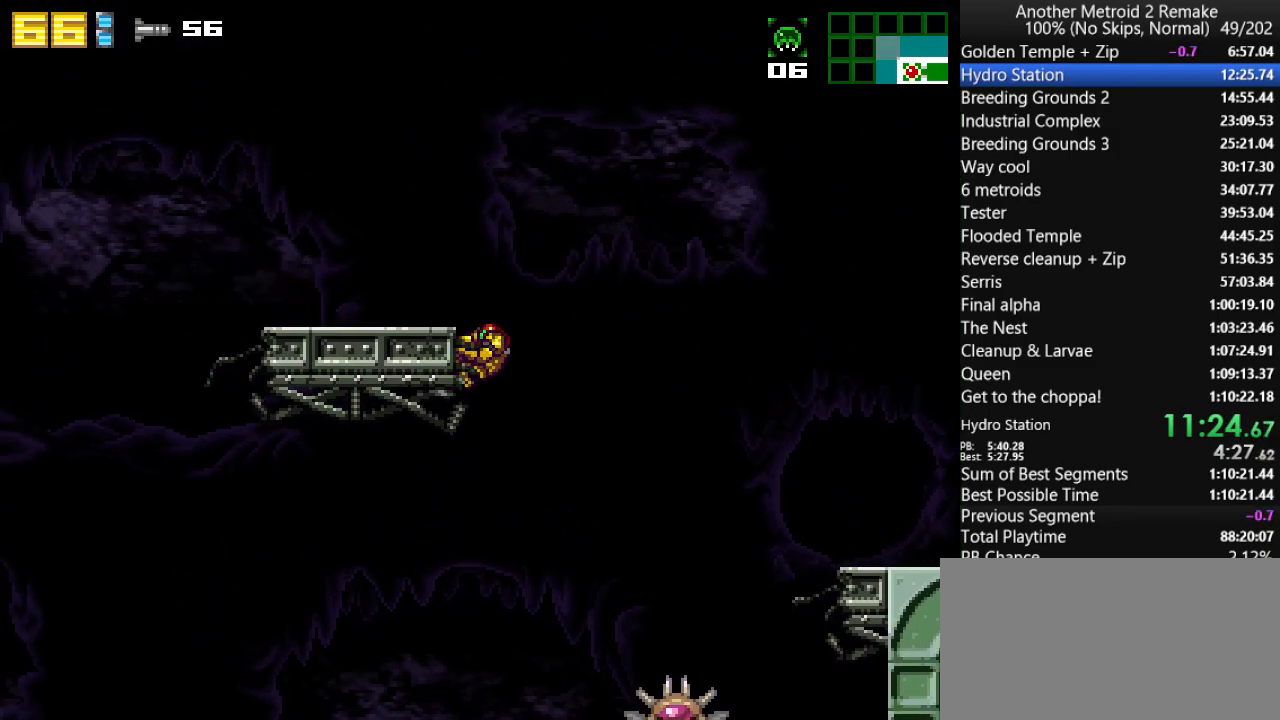
{"keys": ["left", "morph"], "events": [[33, "jump", "up"], [150, "jump", "down"], [250, "jump", "up"], [450, "morph", "down"]]}
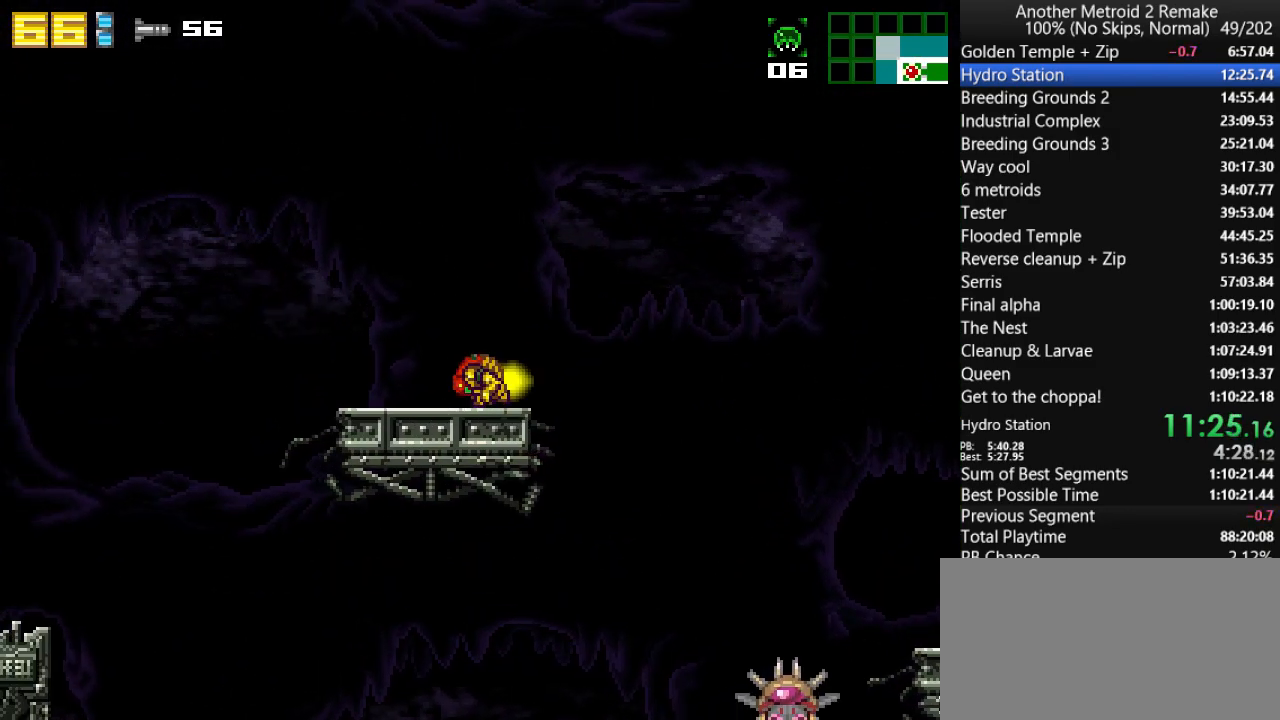
{"keys": ["jump", "left"], "events": [[83, "morph", "up"], [350, "up", "down"], [450, "jump", "down"], [450, "up", "up"]]}
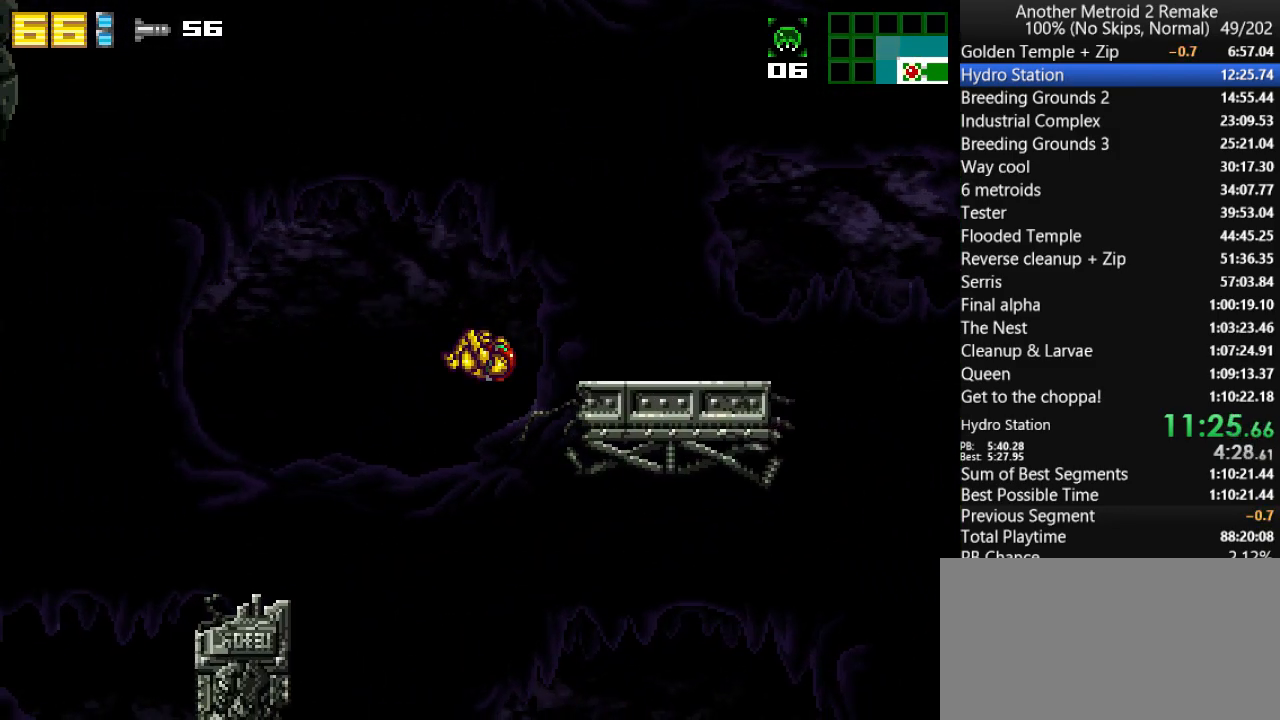
{"keys": ["left"], "events": [[67, "morph", "down"], [200, "jump", "up"], [200, "morph", "up"], [300, "up", "down"], [367, "jump", "down"], [367, "up", "up"], [433, "jump", "up"]]}
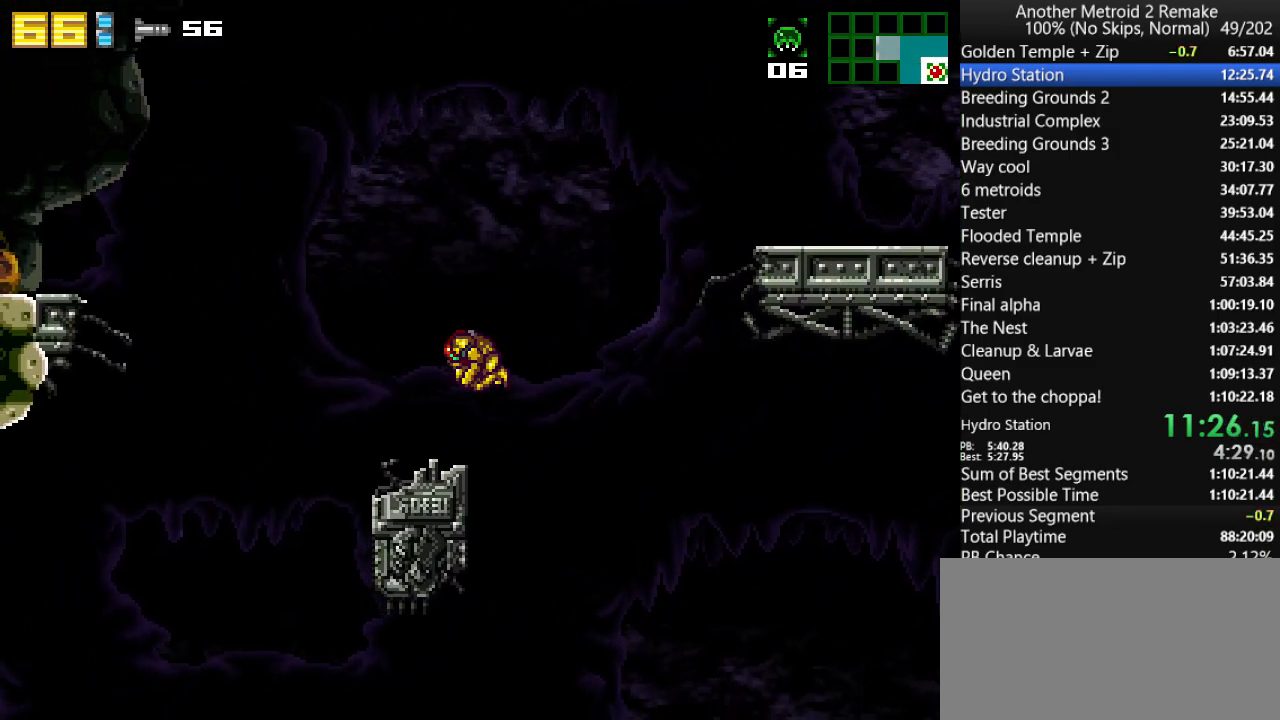
{"keys": ["jump", "left"], "events": [[133, "jump", "down"]]}
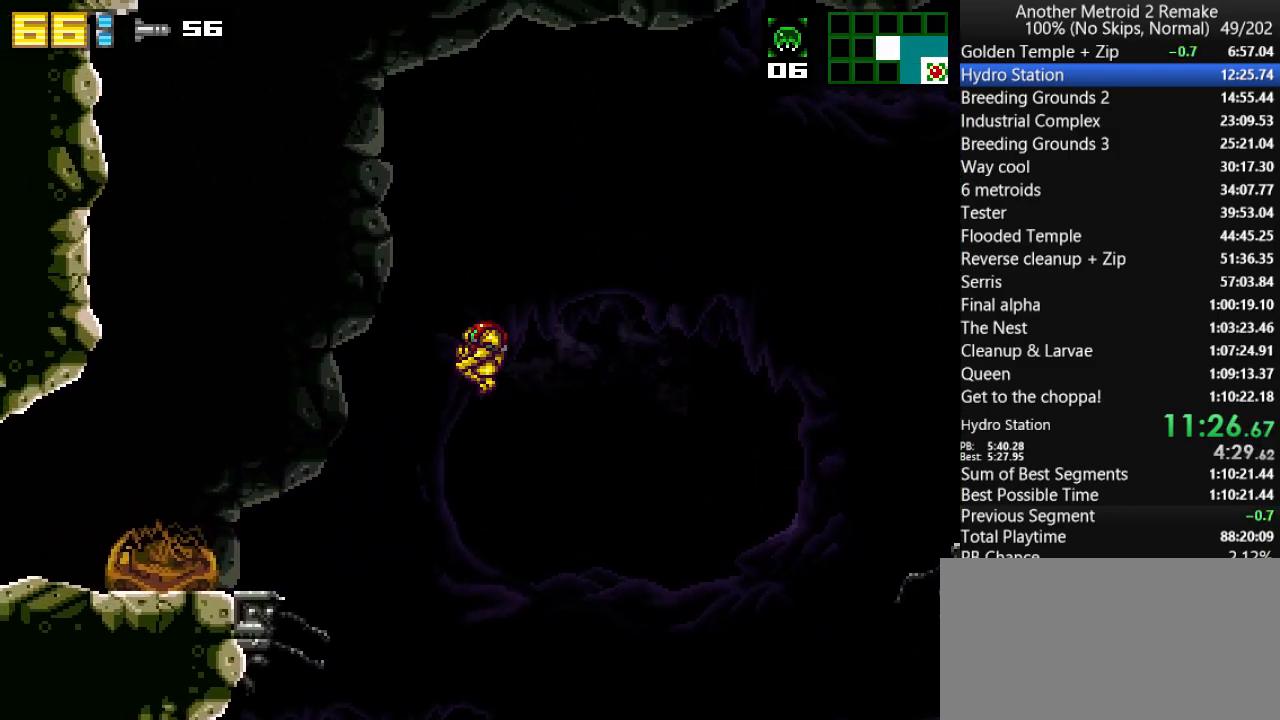
{"keys": ["left"], "events": [[217, "jump", "up"]]}
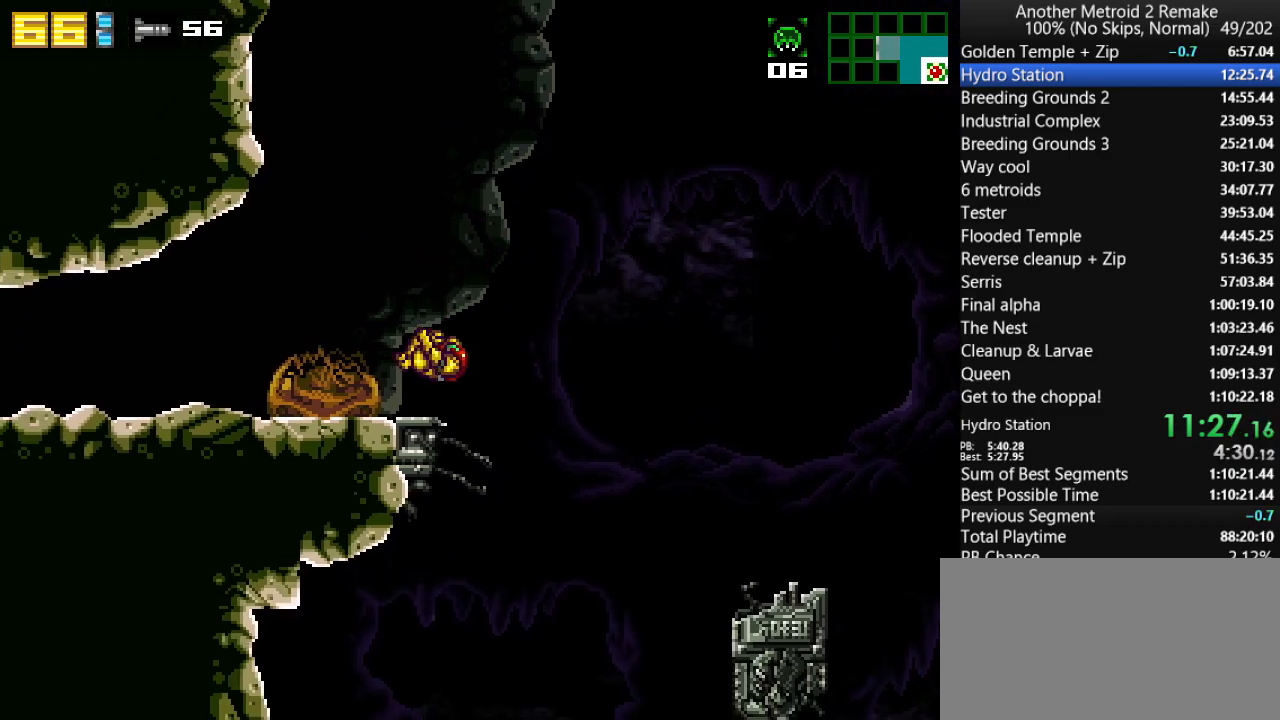
{"keys": ["left"], "events": [[17, "morph", "down"], [117, "morph", "up"], [217, "toggle", "down"], [283, "toggle", "up"]]}
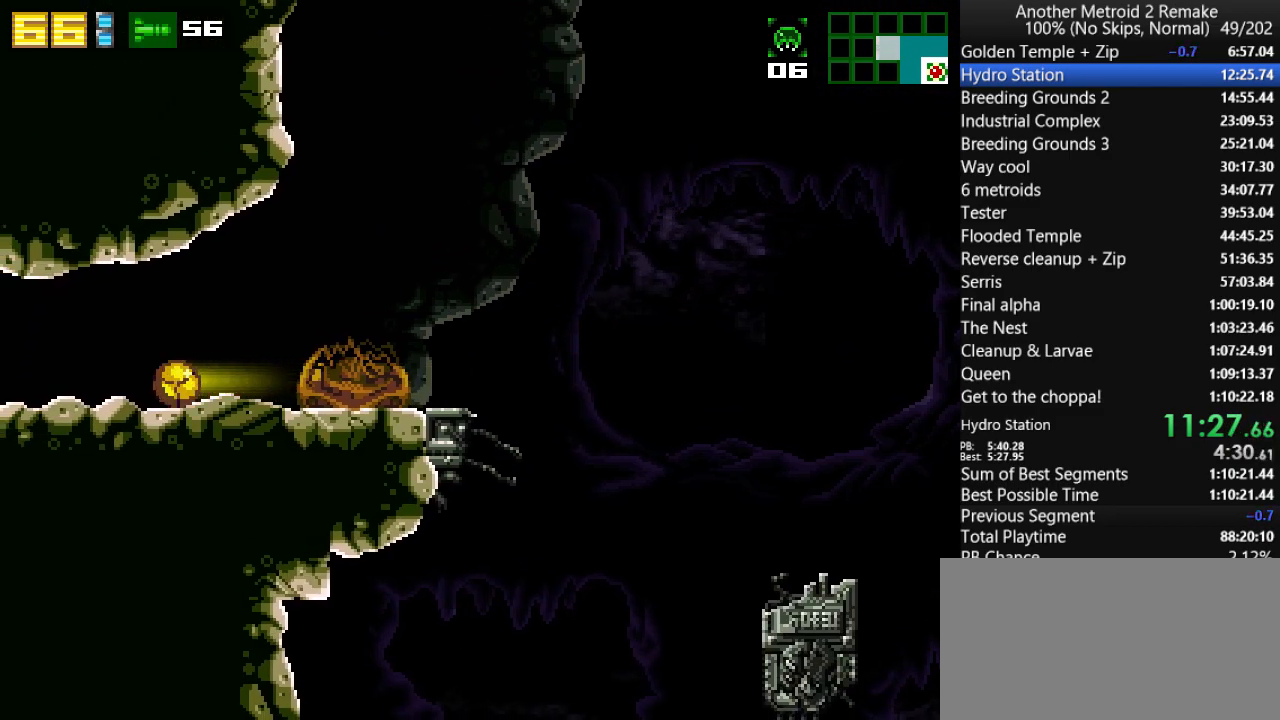
{"keys": ["left"], "events": []}
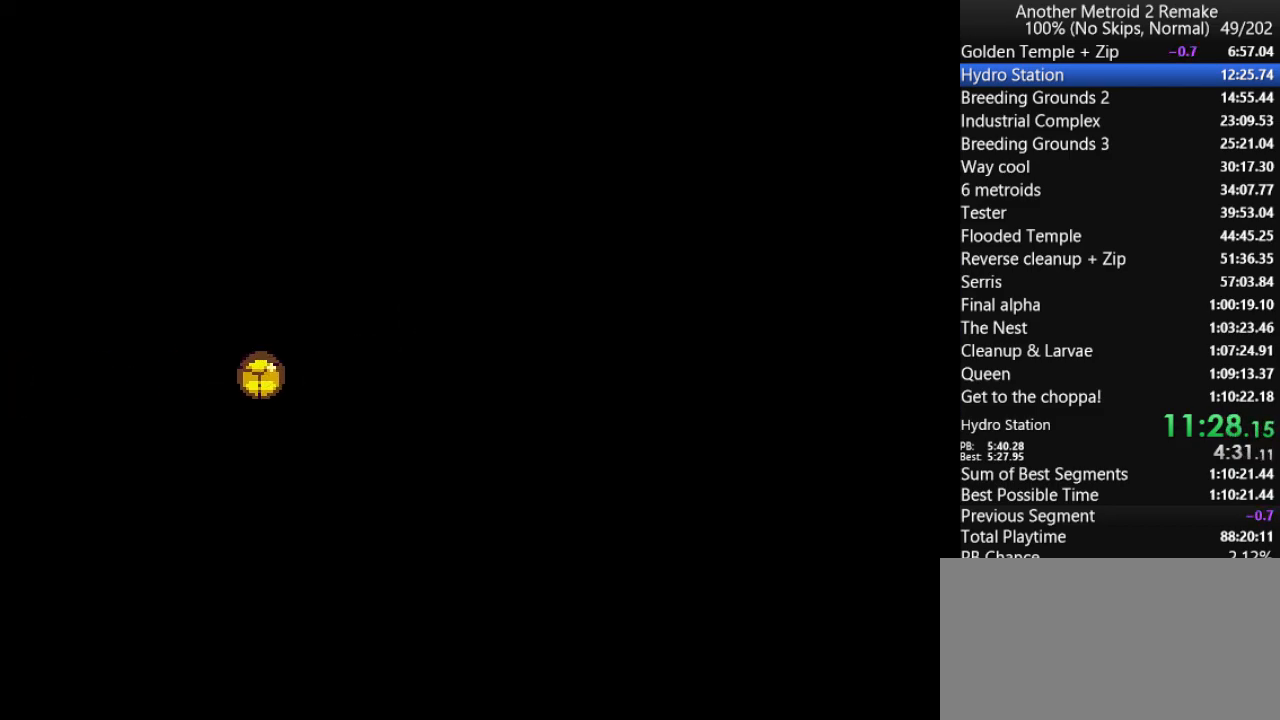
{"keys": ["left"], "events": []}
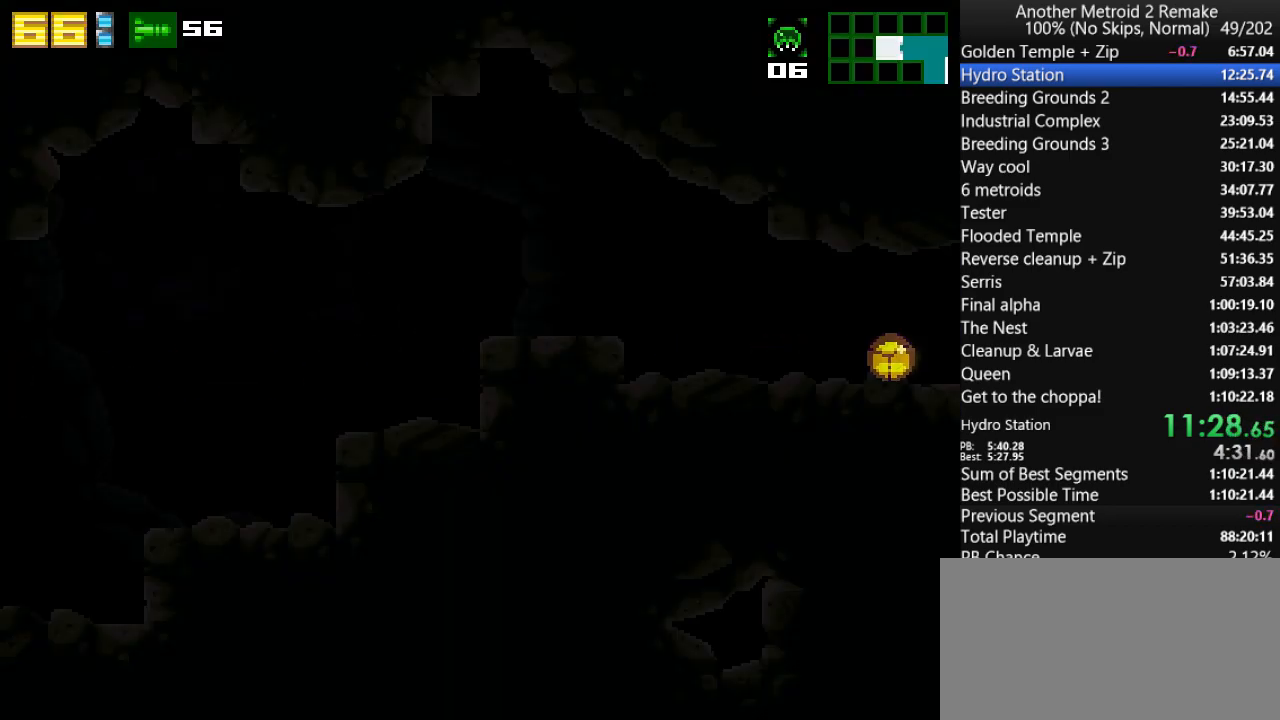
{"keys": ["left"], "events": [[350, "jump", "down"], [417, "jump", "up"]]}
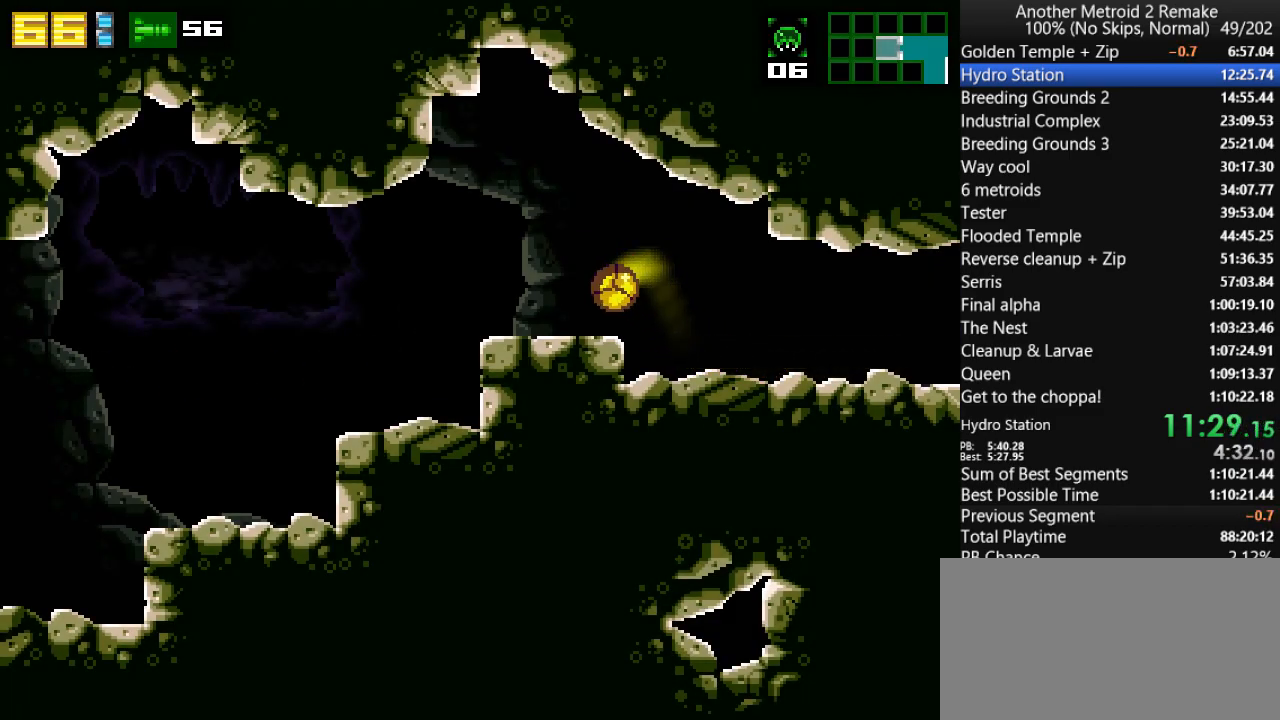
{"keys": ["left"], "events": []}
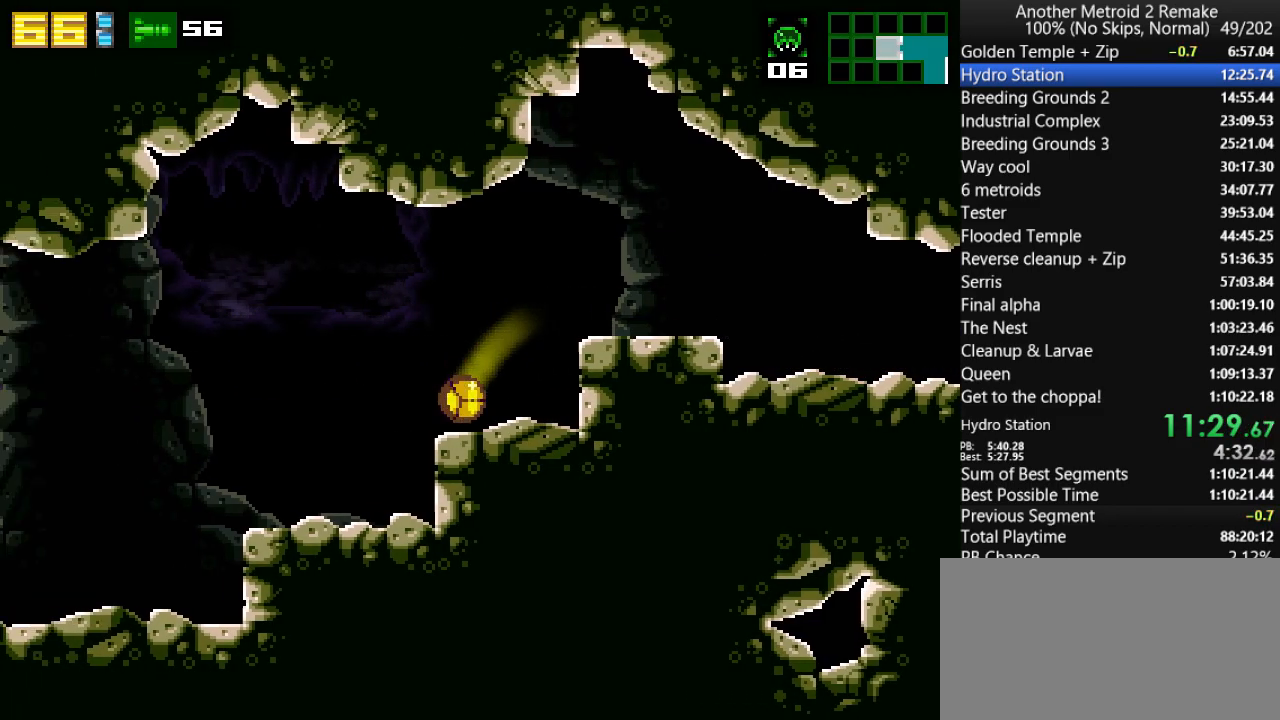
{"keys": ["jump", "left"], "events": [[400, "jump", "down"]]}
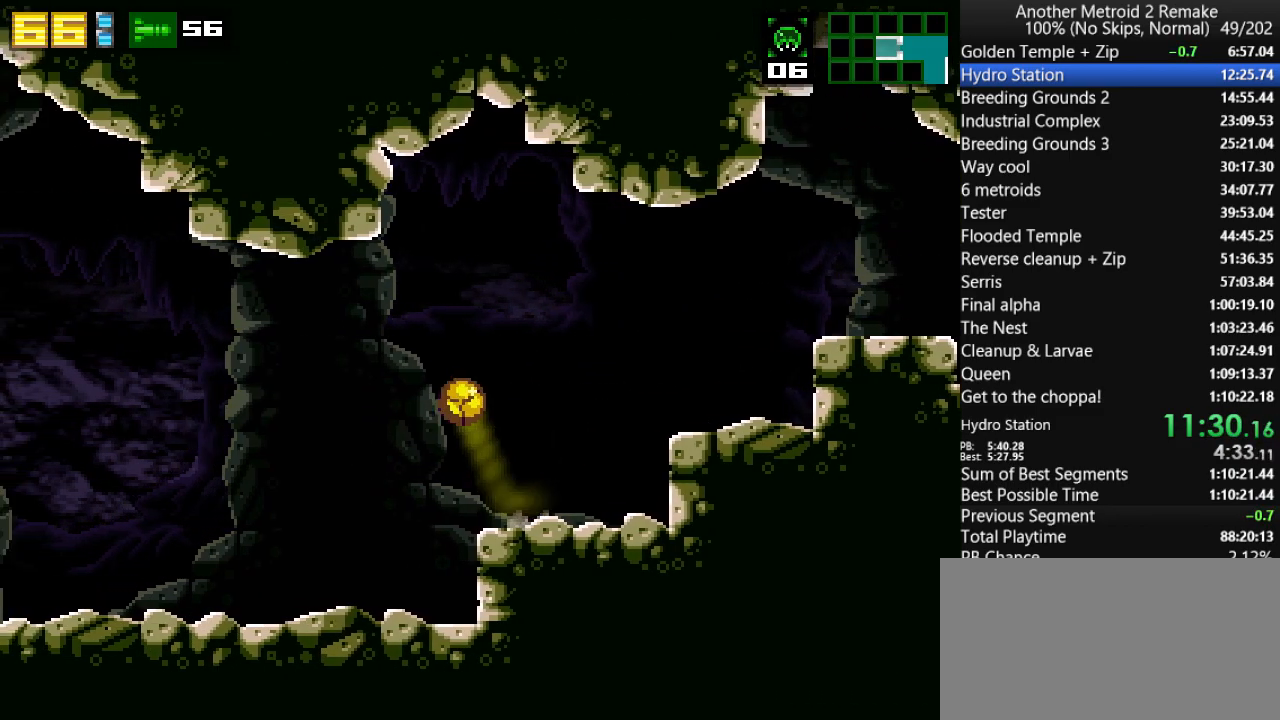
{"keys": ["left", "morph"], "events": [[100, "jump", "up"], [133, "up", "down"], [200, "up", "up"], [300, "fire", "down"], [367, "fire", "up"], [367, "morph", "down"]]}
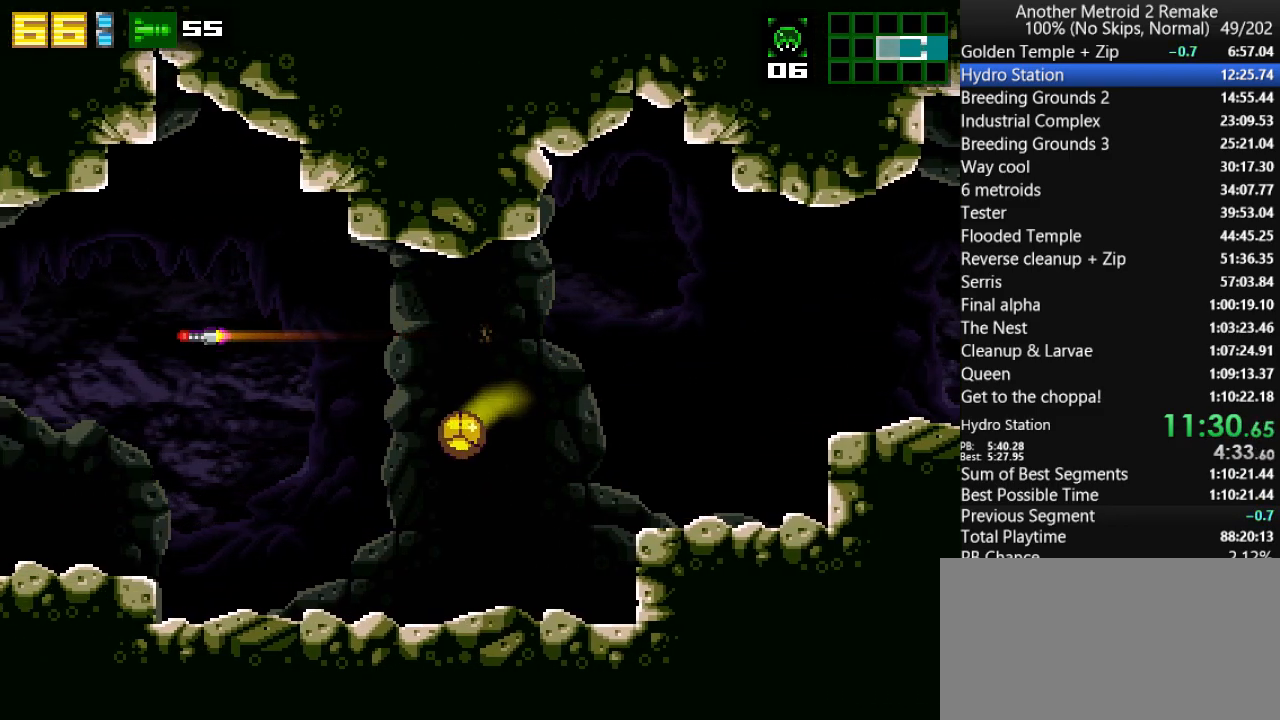
{"keys": ["jump", "left"], "events": [[17, "morph", "up"], [350, "up", "down"], [450, "jump", "down"], [483, "up", "up"]]}
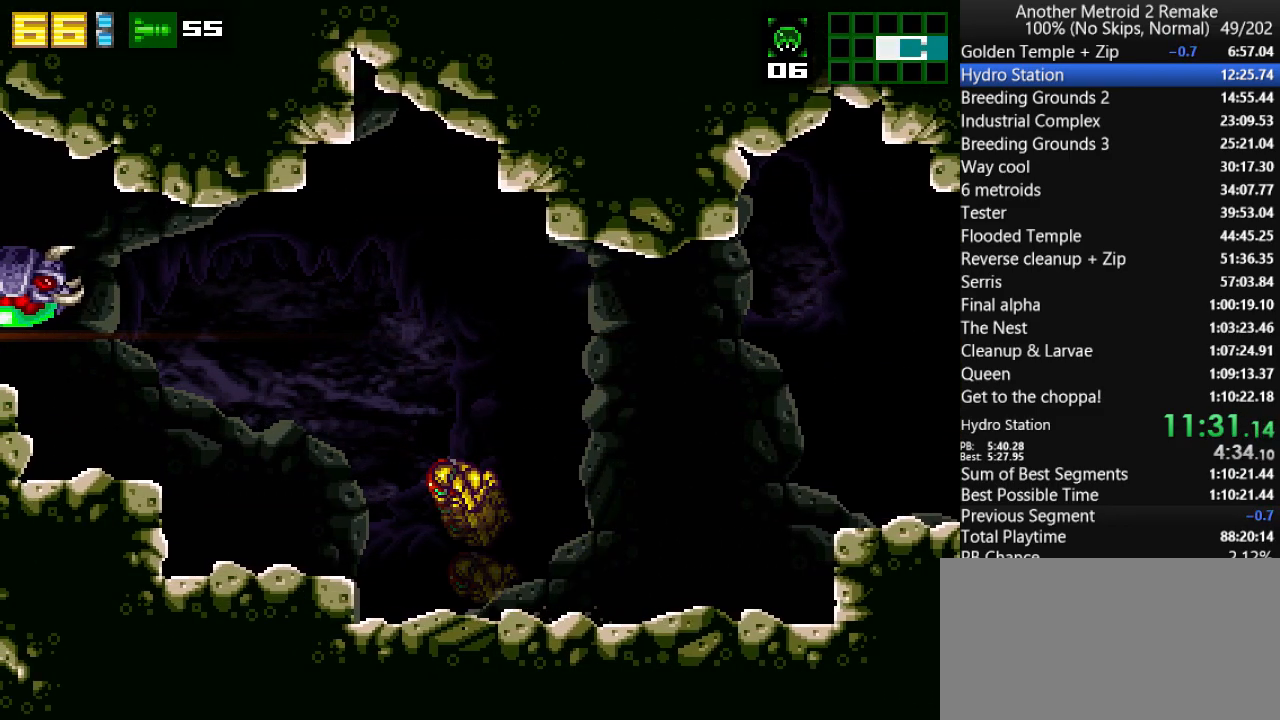
{"keys": ["aim", "fire"], "events": [[150, "jump", "up"], [200, "aim", "down"], [467, "fire", "down"], [500, "left", "up"]]}
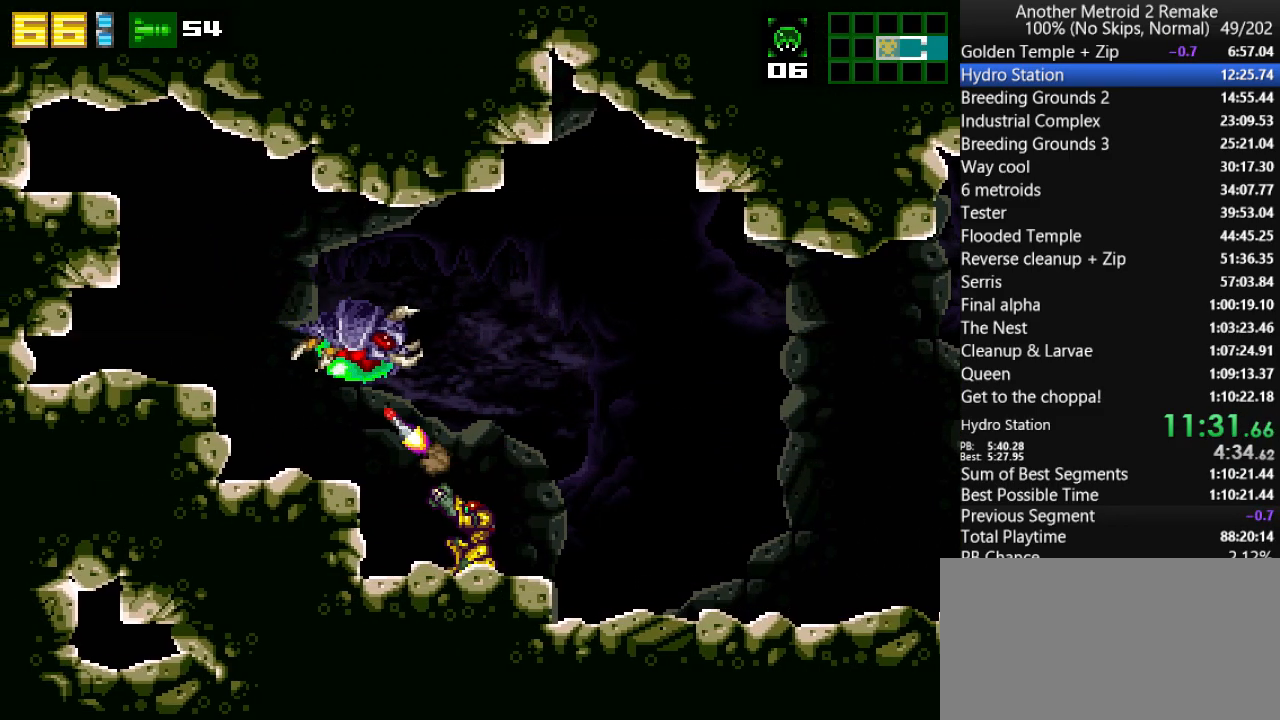
{"keys": ["aim", "aimlock", "fire"], "events": [[33, "aimlock", "down"], [67, "fire", "up"], [133, "right", "down"], [333, "right", "up"], [467, "fire", "down"]]}
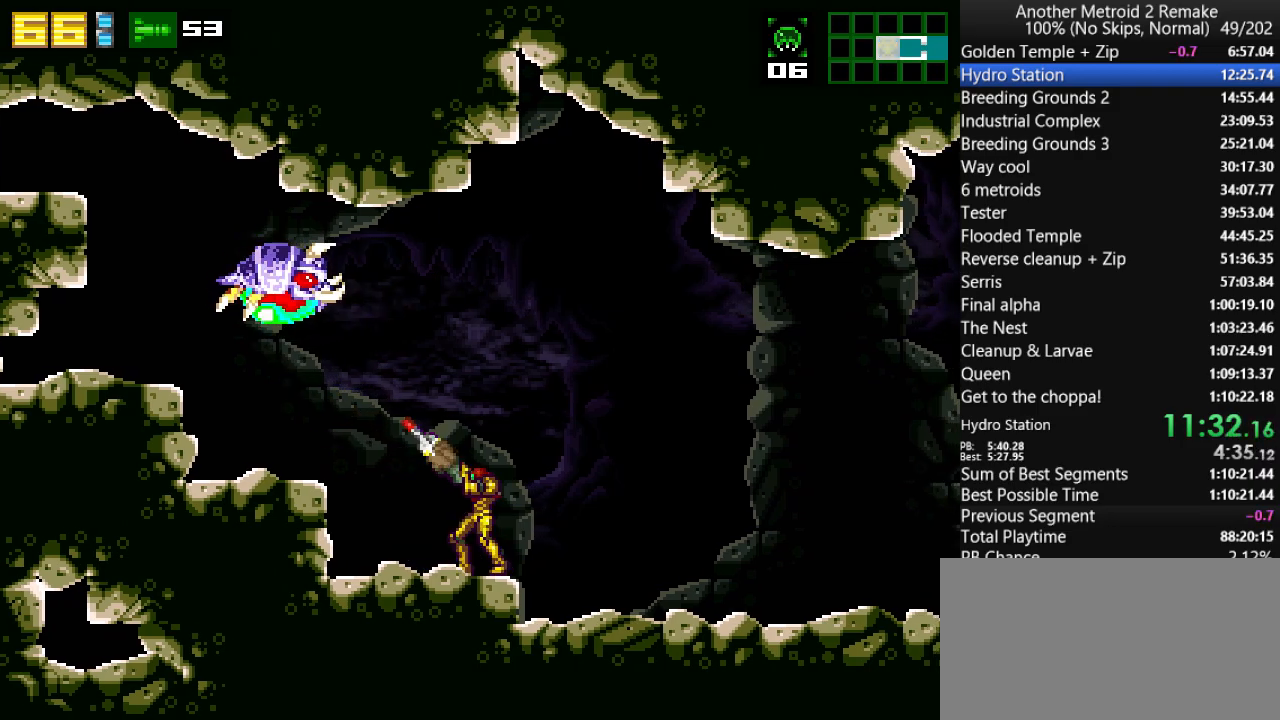
{"keys": ["aim", "aimlock", "left"], "events": [[33, "fire", "up"], [417, "left", "down"]]}
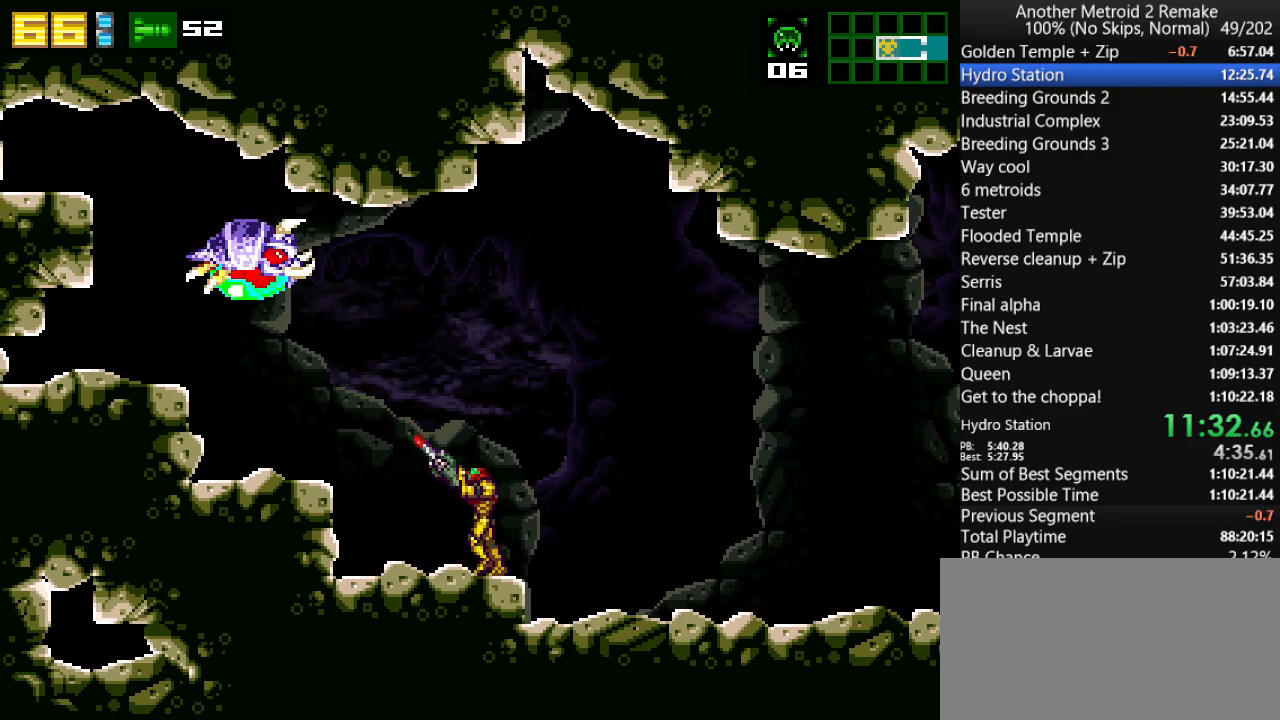
{"keys": ["aim", "aimlock", "left"], "events": [[17, "fire", "down"], [17, "left", "up"], [83, "fire", "up"], [383, "left", "down"]]}
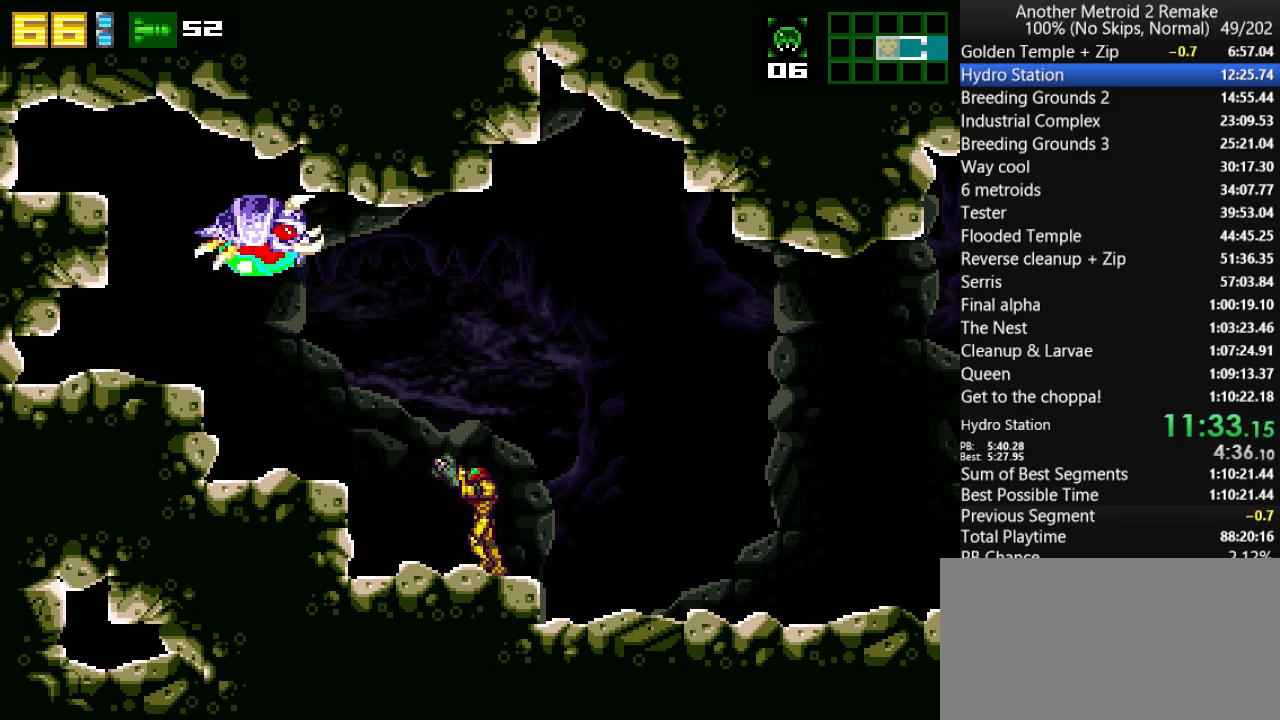
{"keys": ["aim", "aimlock", "left"], "events": [[17, "fire", "down"], [50, "left", "up"], [83, "fire", "up"], [500, "left", "down"]]}
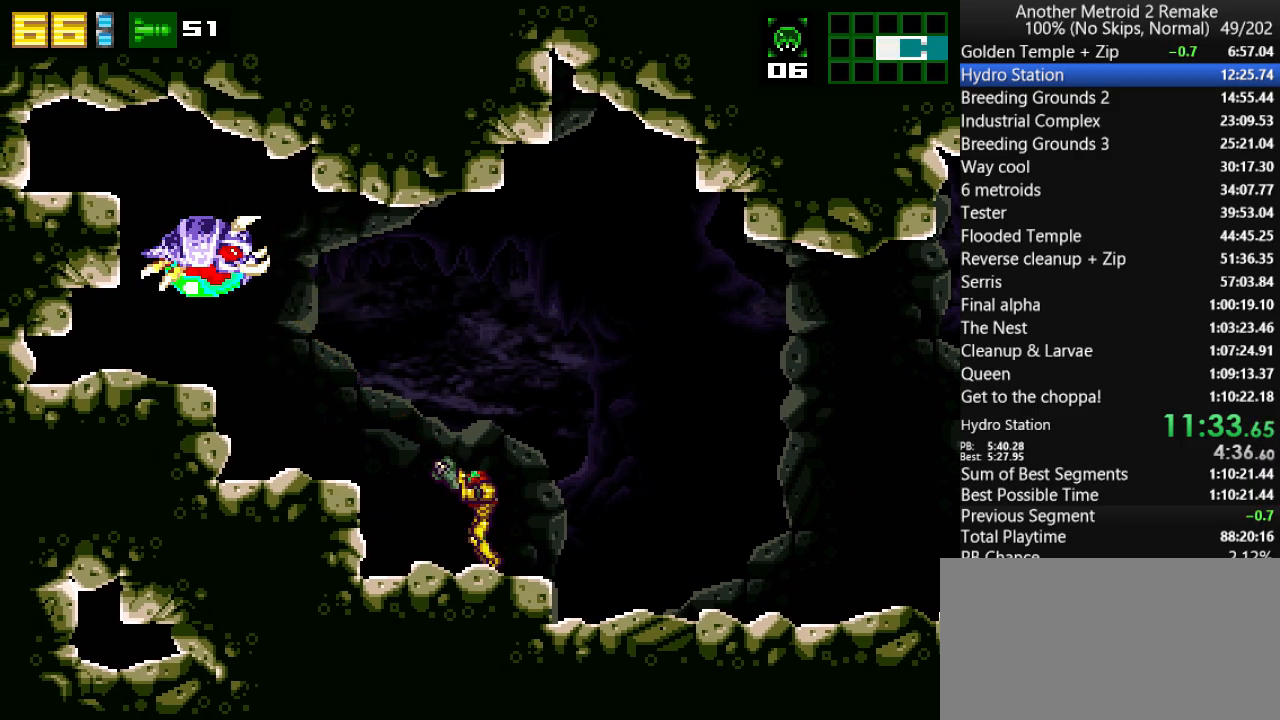
{"keys": ["aim", "aimlock", "right"], "events": [[67, "fire", "down"], [167, "fire", "up"], [233, "left", "up"], [300, "fire", "down"], [400, "fire", "up"], [467, "right", "down"]]}
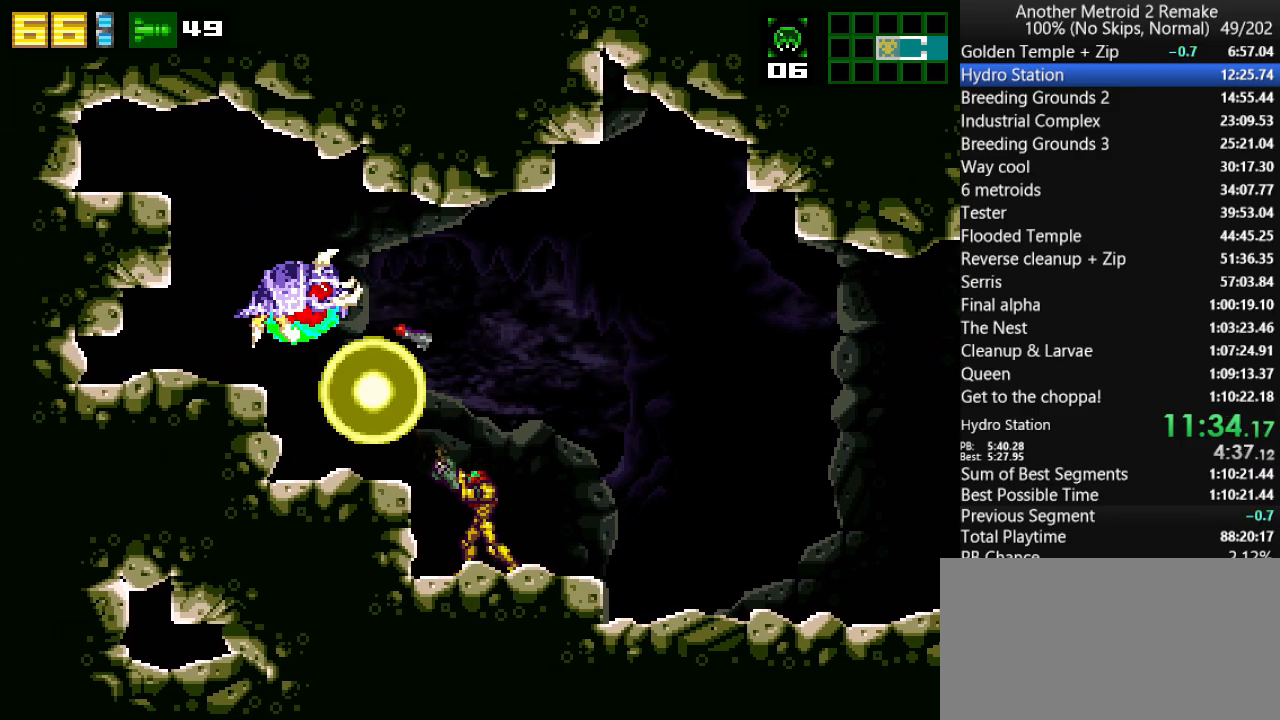
{"keys": ["aim", "aimlock", "right"], "events": [[67, "right", "up"], [250, "fire", "down"], [350, "right", "down"], [383, "fire", "up"]]}
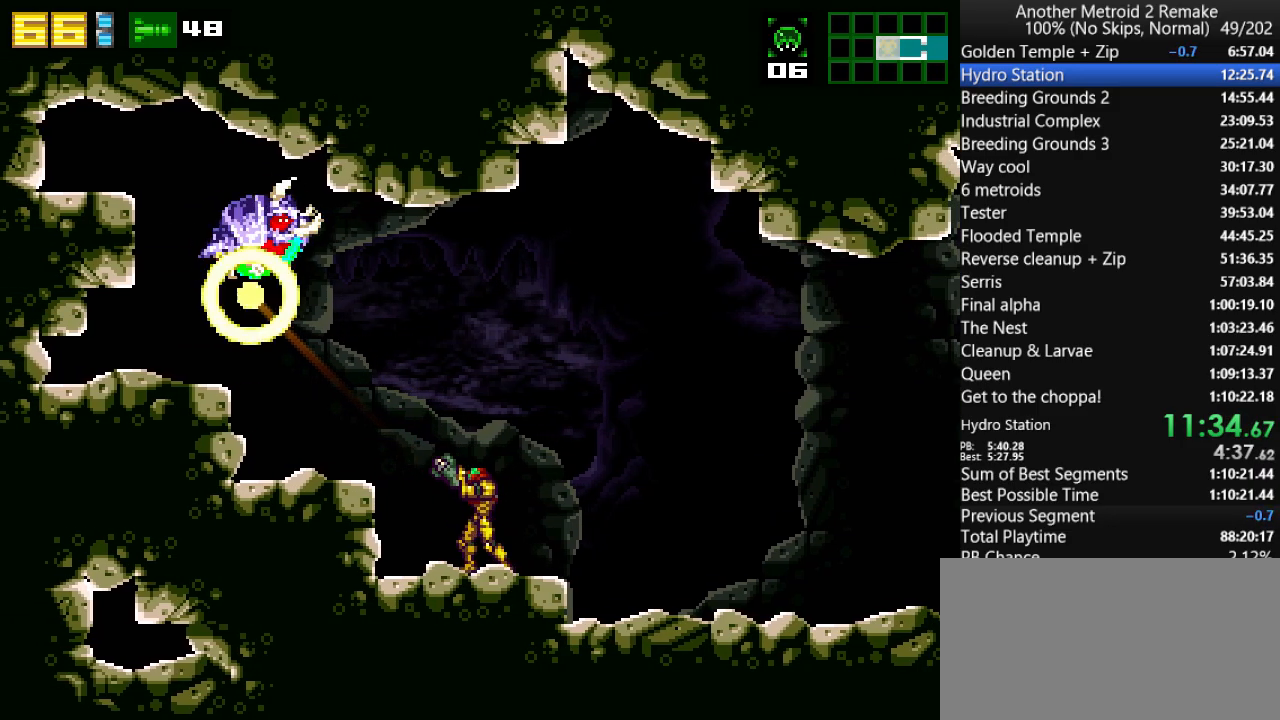
{"keys": ["morph", "right"], "events": [[17, "fire", "down"], [50, "right", "up"], [117, "fire", "up"], [183, "left", "down"], [250, "fire", "down"], [317, "fire", "up"], [383, "fire", "down"], [433, "left", "up"], [433, "right", "down"], [467, "aim", "up"], [467, "morph", "down"], [500, "aimlock", "up"], [500, "fire", "up"]]}
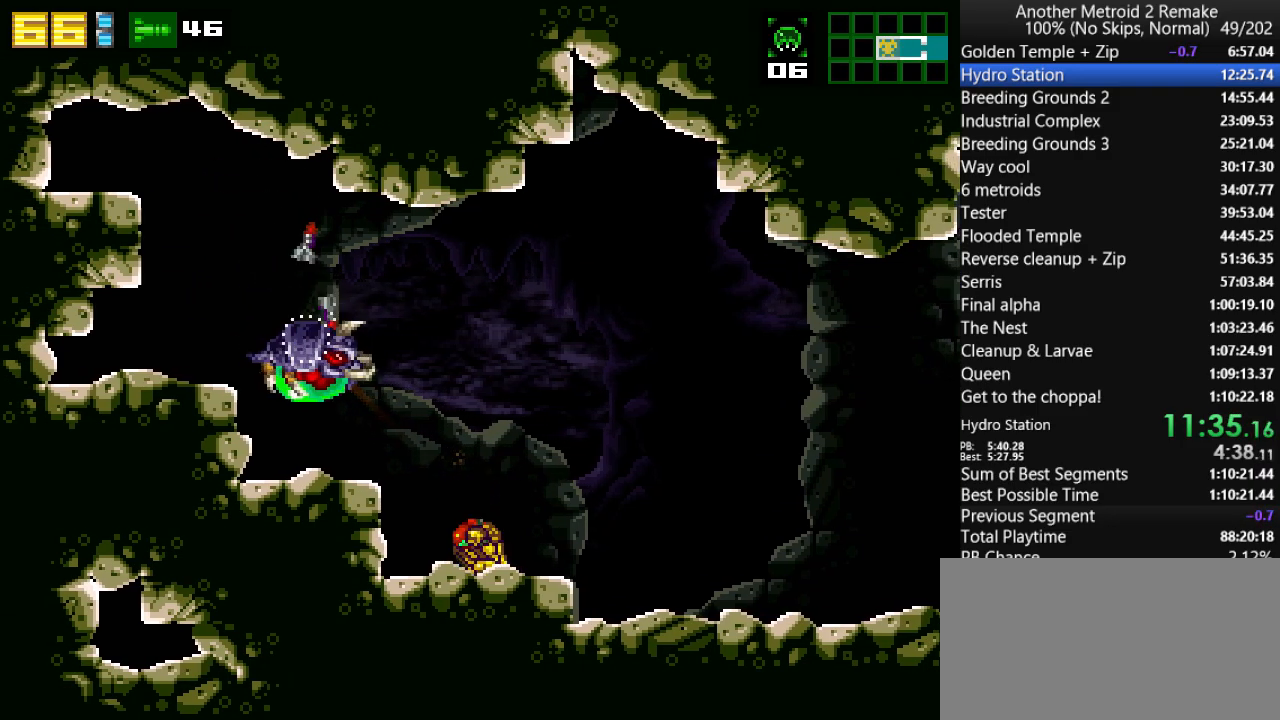
{"keys": ["right"], "events": [[100, "morph", "up"]]}
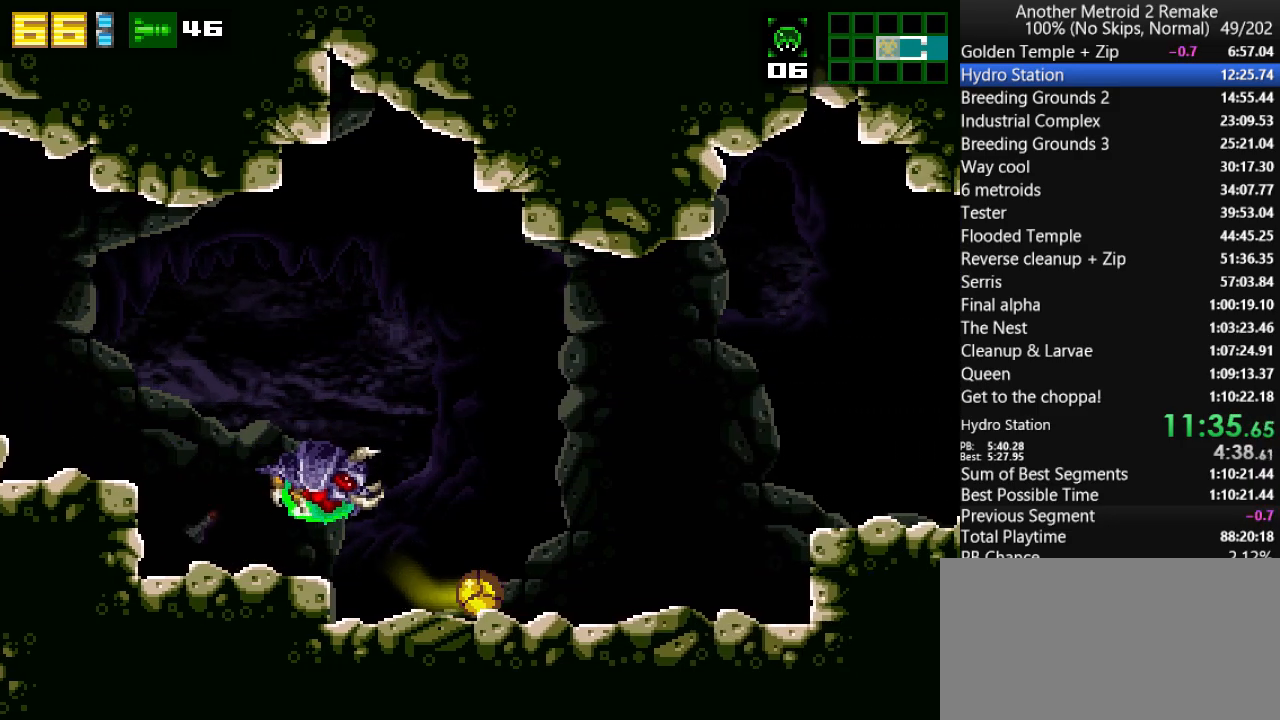
{"keys": ["right"], "events": [[67, "left", "down"], [67, "up", "down"], [100, "right", "up"], [133, "fire", "down"], [133, "up", "up"], [183, "left", "up"], [217, "fire", "up"], [217, "morph", "down"], [250, "right", "down"], [317, "morph", "up"]]}
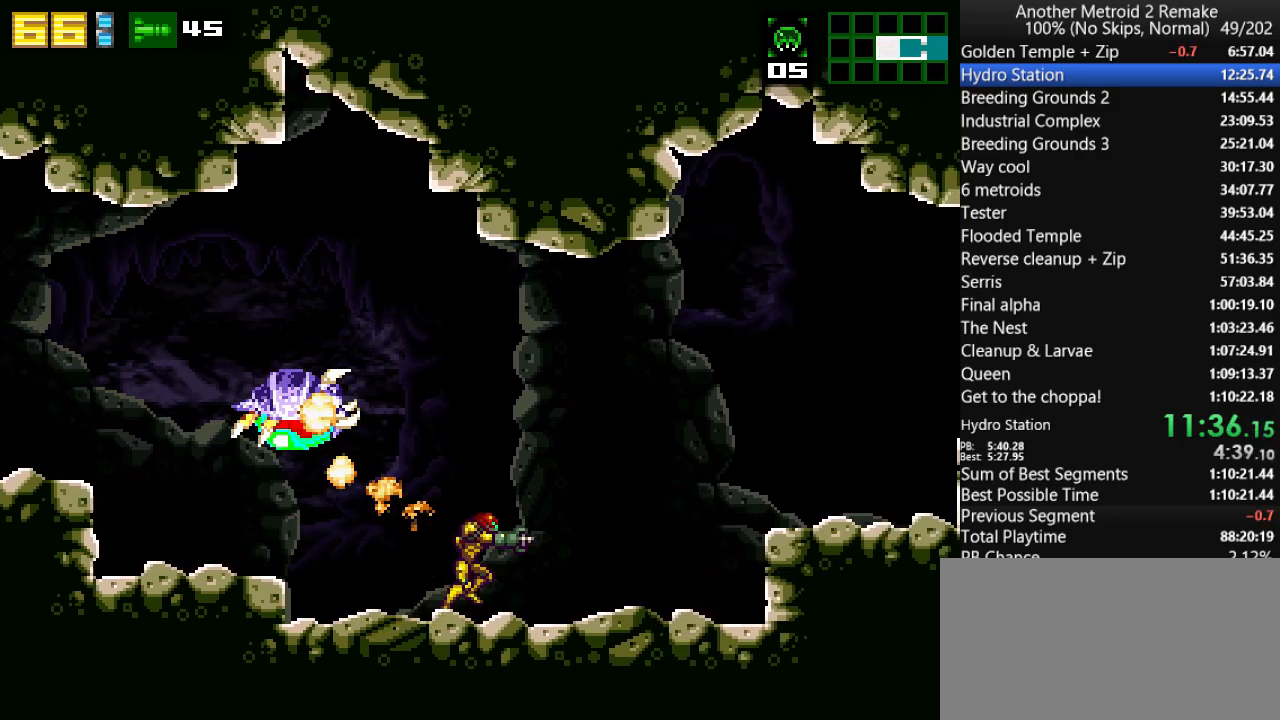
{"keys": ["jump", "right"], "events": [[183, "morph", "down"], [317, "morph", "up"], [417, "jump", "down"]]}